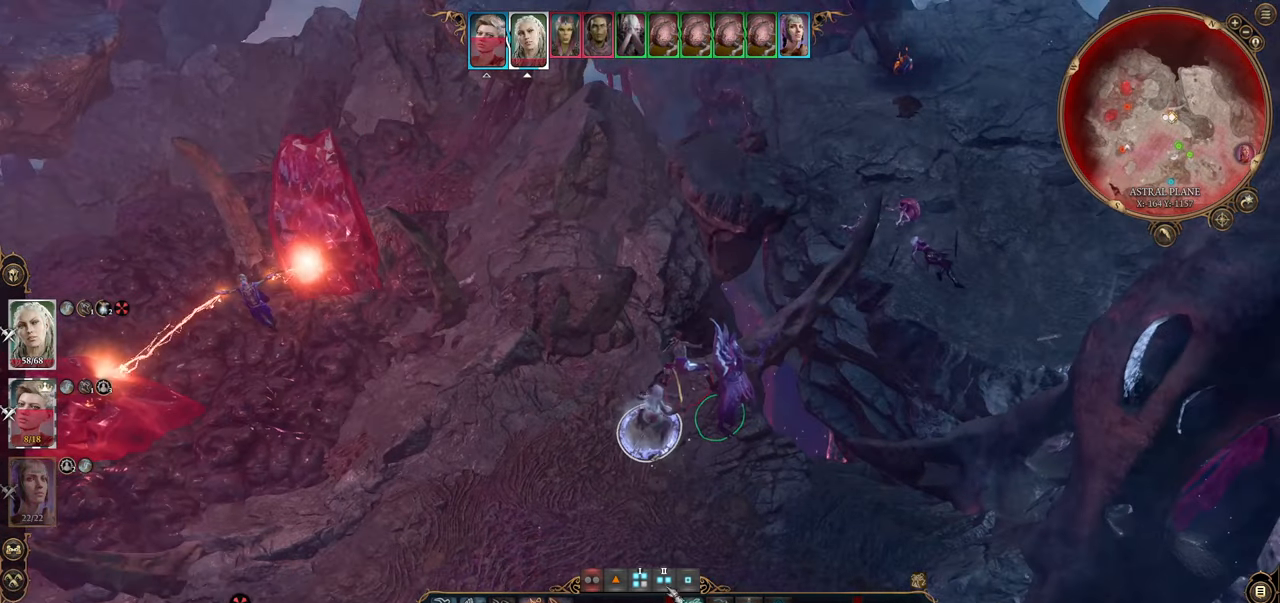
Gameplay with keyboard and mouse; each line is a JSON object with the keys and mouse buttons held at the frame after it. "events" lists presses ("down") and releases ("up") of "1", "2", "3", "4", "5", "a", "alt", "c", "caps_lock", "ctrl", "d", "e", "f", "g", "q", "r", "s", "shift", "space", "t", "tab", "v", "w", "x", "z", "mouse_left", "mouse_wheel" and "mouse_right" between this image and that frame as [ms after this image, input, new state], when the widget could be followed in between. "mouse_left", "mouse_wheel", "mouse_right" = the "left", "wheel", "right" buttons of the "mouse" list. No other keys are recorded. "wheel" means that the mouse wheel is clicked or scrolled. Not read: mouse_move.
{"keys": [], "mouse": [], "events": [[117, "mouse_wheel", "down"], [251, "mouse_wheel", "up"]]}
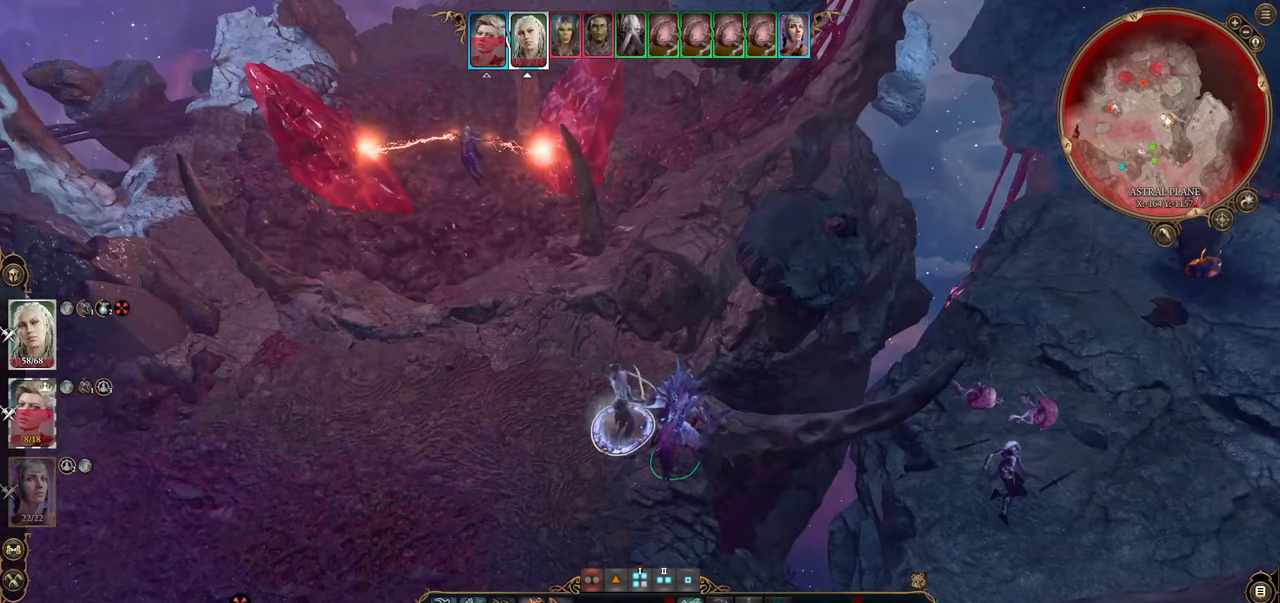
{"keys": [], "mouse": [], "events": []}
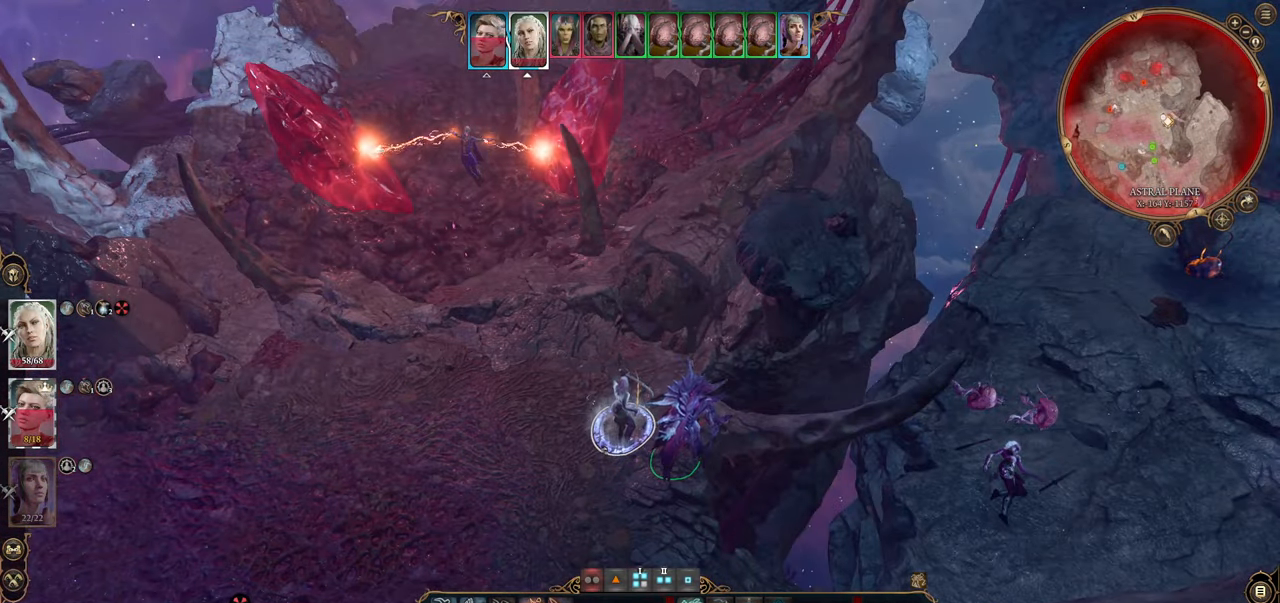
{"keys": [], "mouse": [], "events": []}
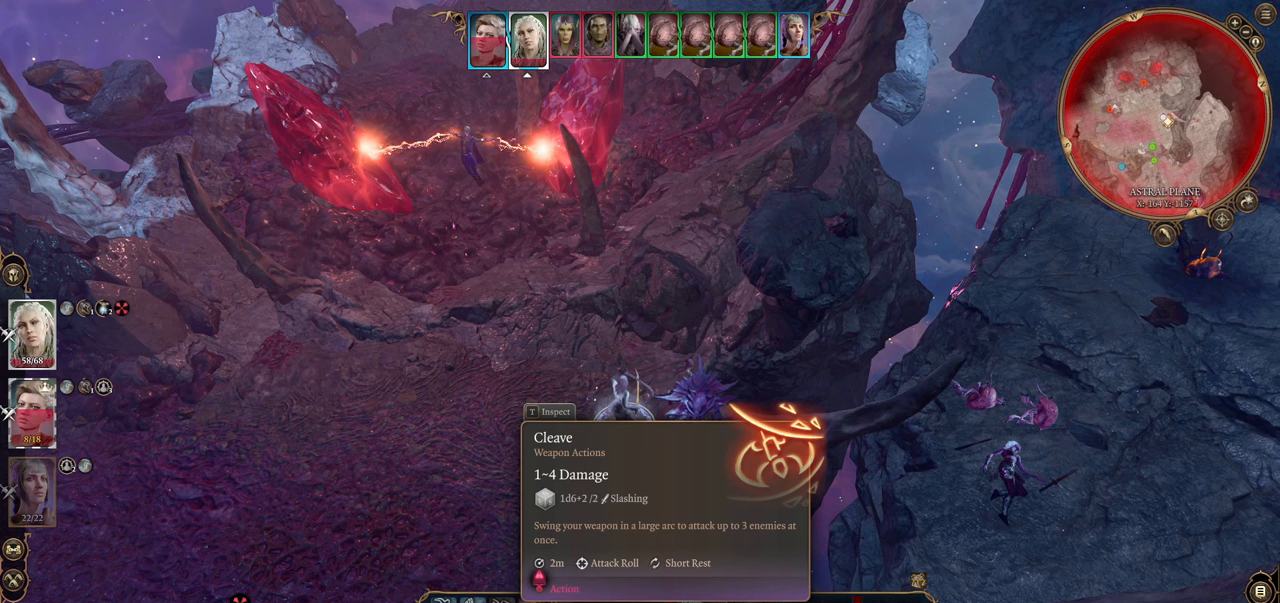
{"keys": [], "mouse": [], "events": []}
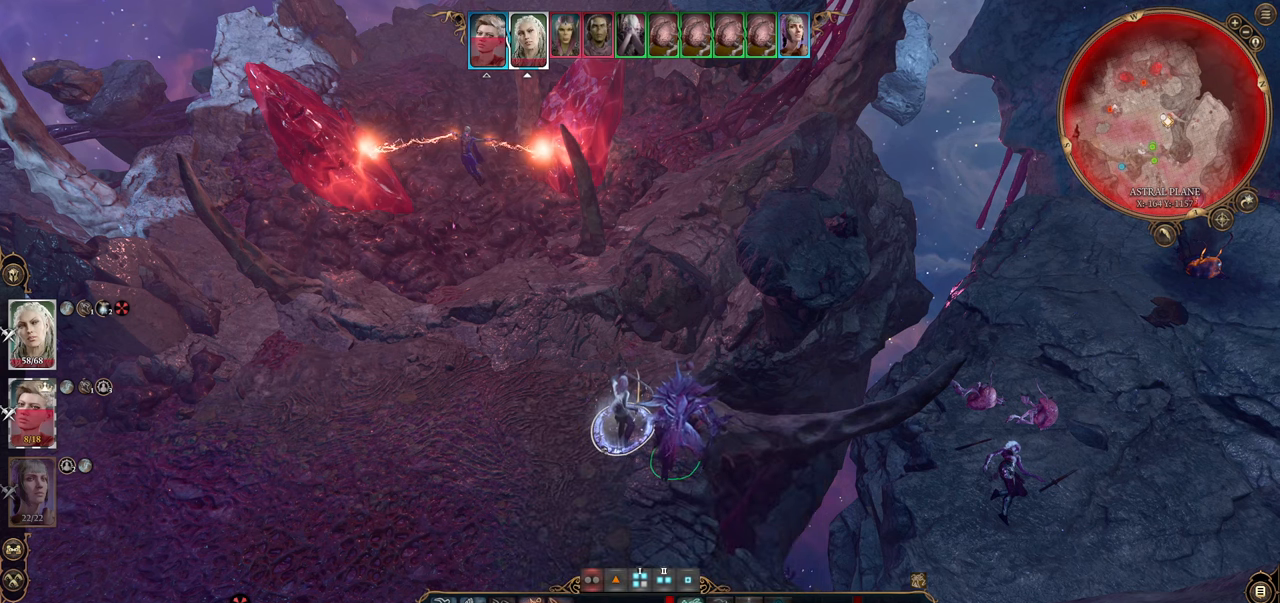
{"keys": [], "mouse": [], "events": []}
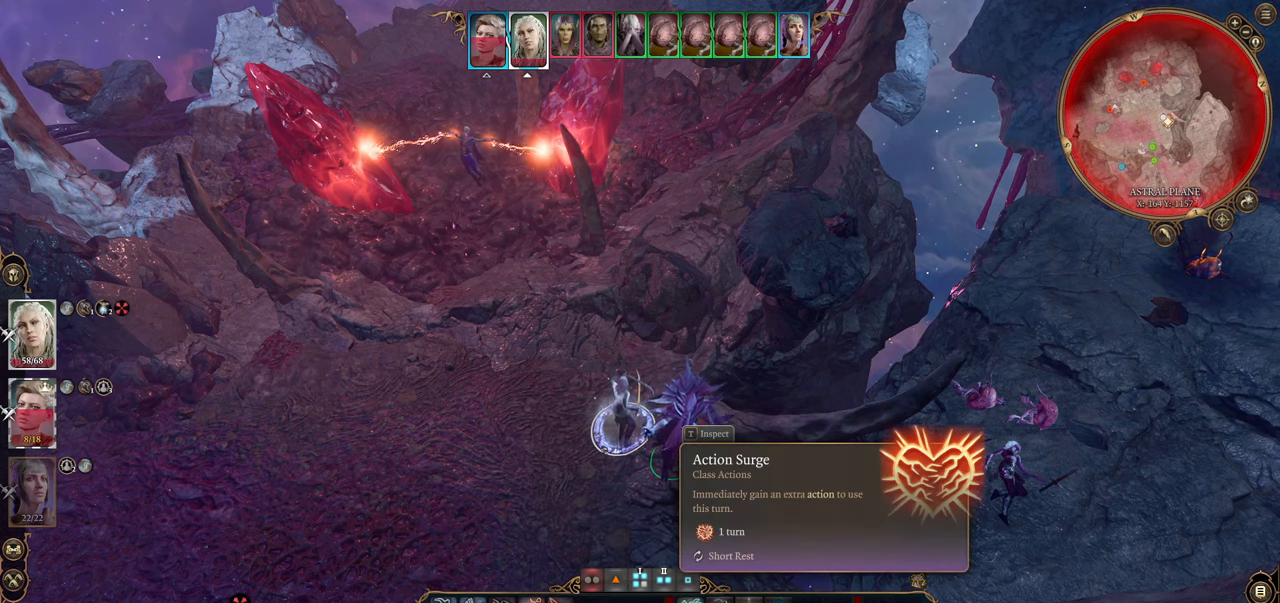
{"keys": [], "mouse": [], "events": []}
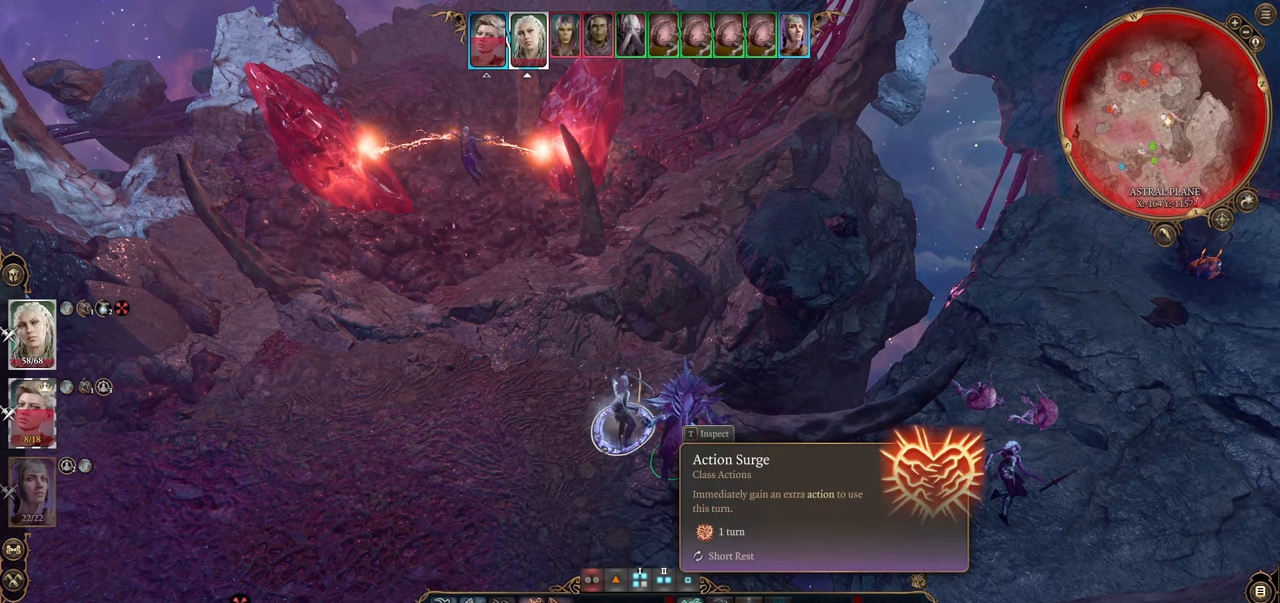
{"keys": [], "mouse": [], "events": []}
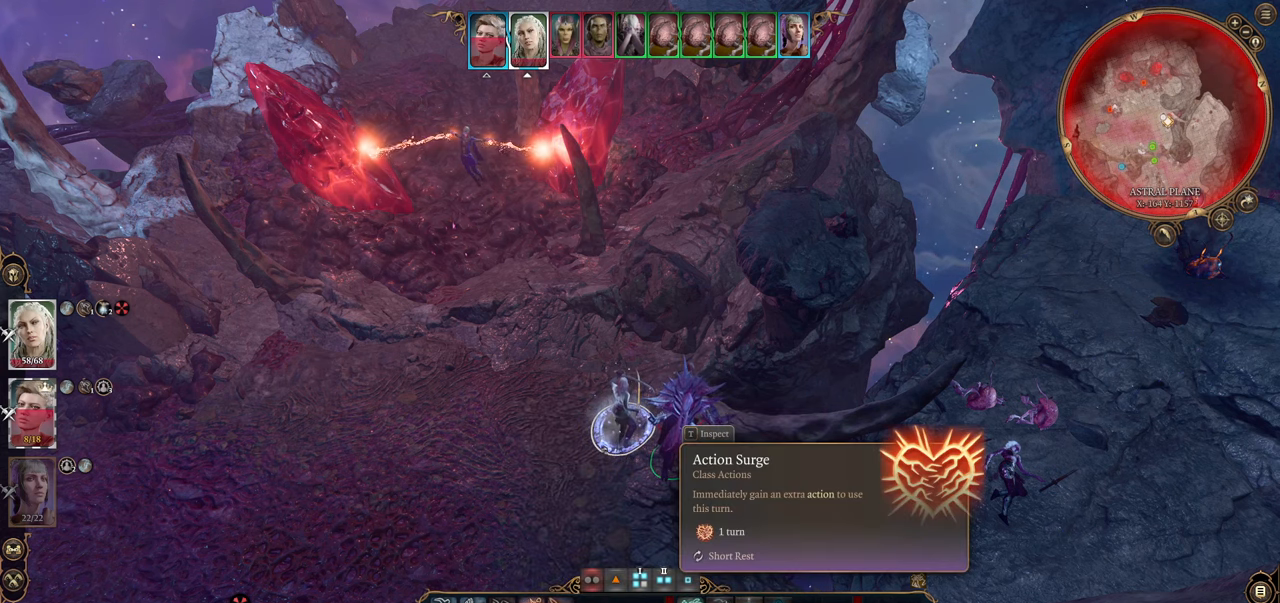
{"keys": [], "mouse": [], "events": [[83, "mouse_left", "down"], [183, "mouse_left", "up"]]}
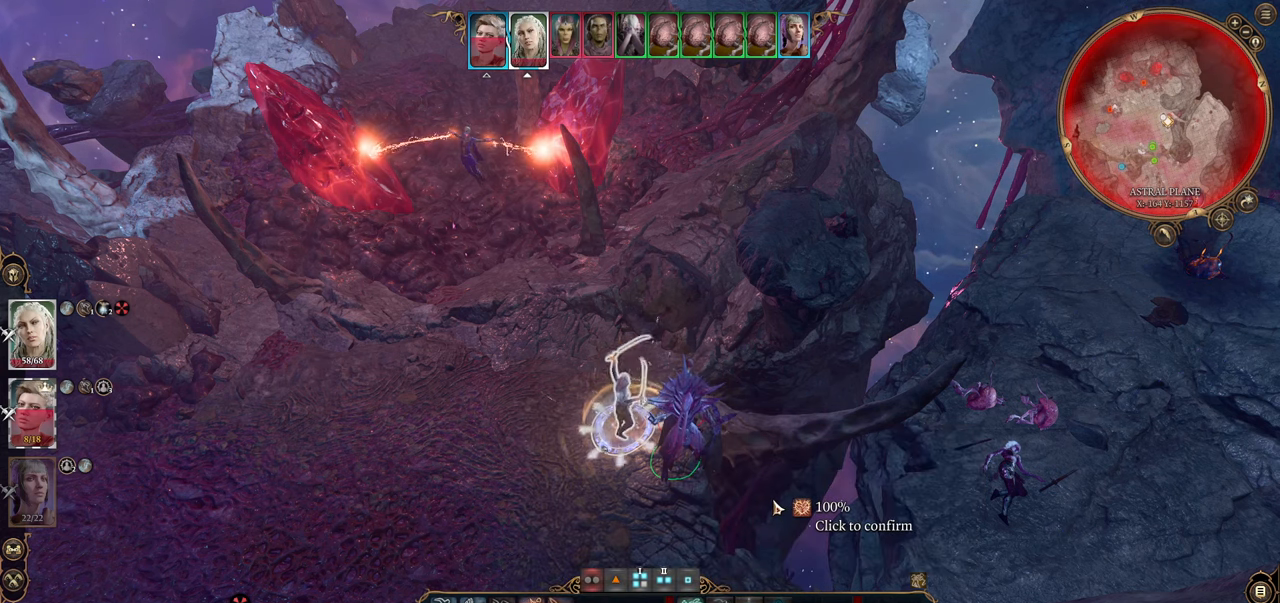
{"keys": [], "mouse": [], "events": [[50, "mouse_left", "down"], [150, "mouse_left", "up"]]}
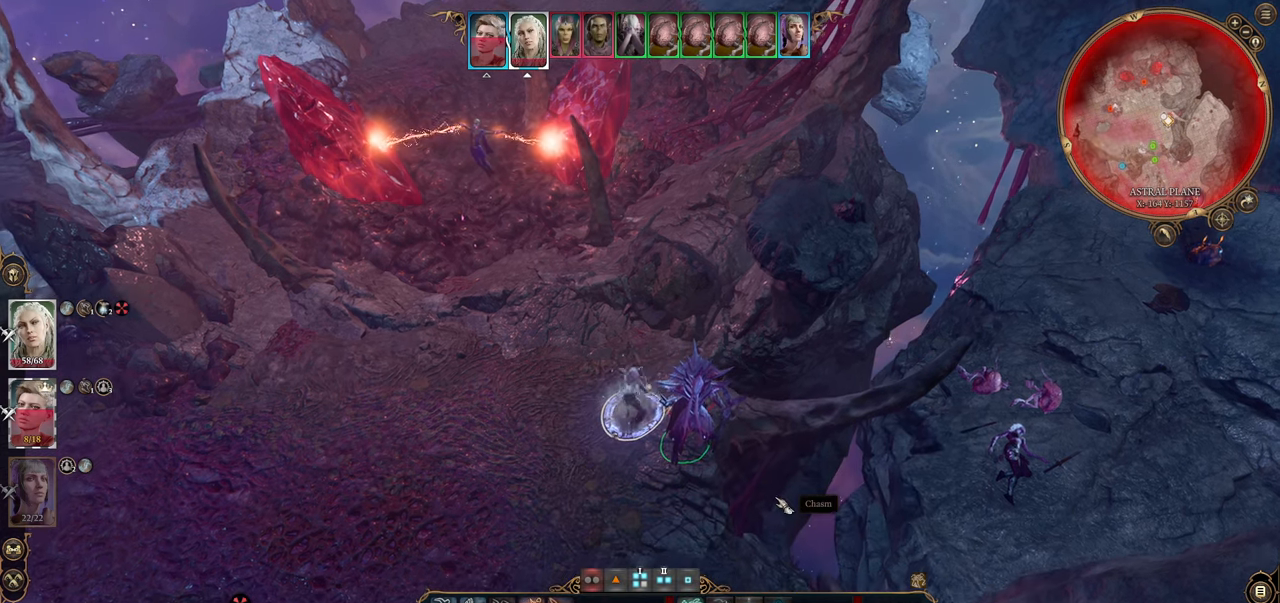
{"keys": [], "mouse": [], "events": [[167, "mouse_wheel", "down"], [300, "mouse_wheel", "up"]]}
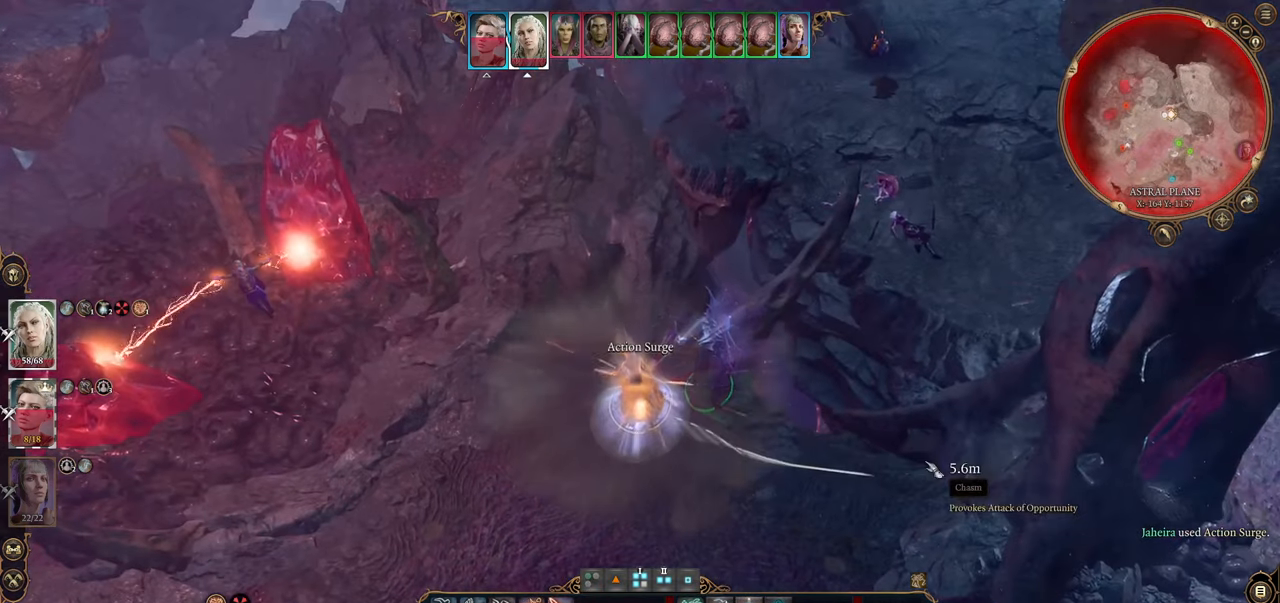
{"keys": [], "mouse": [], "events": []}
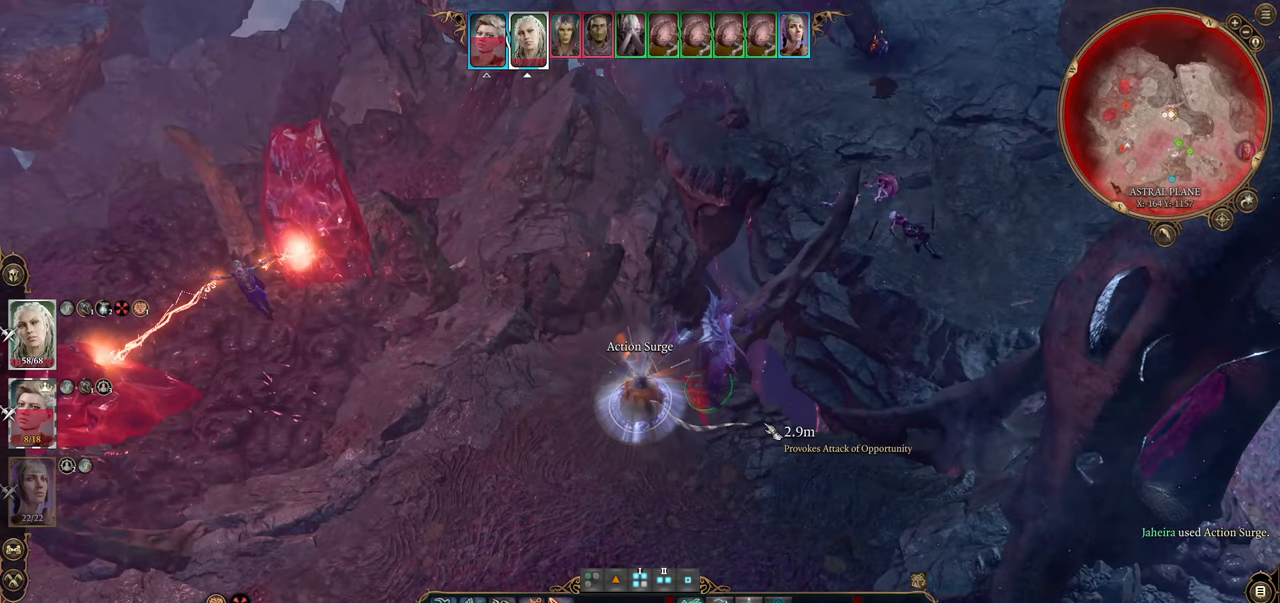
{"keys": [], "mouse": [], "events": [[50, "mouse_wheel", "down"], [233, "mouse_wheel", "up"], [334, "x", "down"], [434, "x", "up"]]}
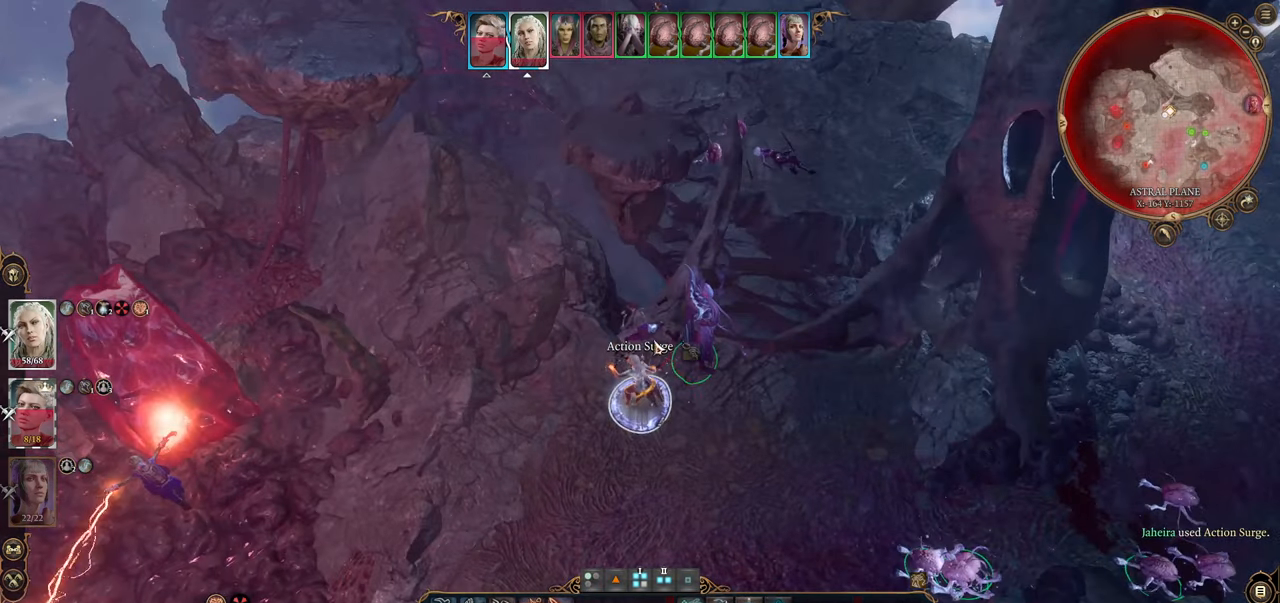
{"keys": [], "mouse": ["left"], "events": [[467, "mouse_left", "down"]]}
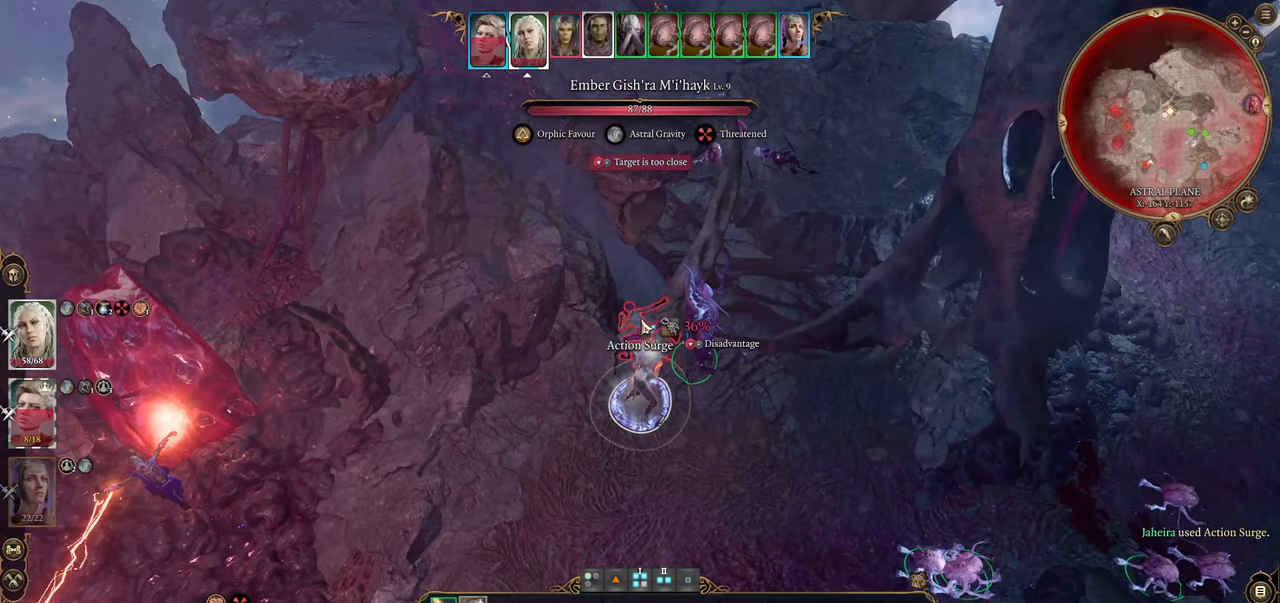
{"keys": [], "mouse": ["wheel"], "events": [[66, "mouse_left", "up"], [300, "mouse_wheel", "down"], [350, "d", "down"], [483, "d", "up"]]}
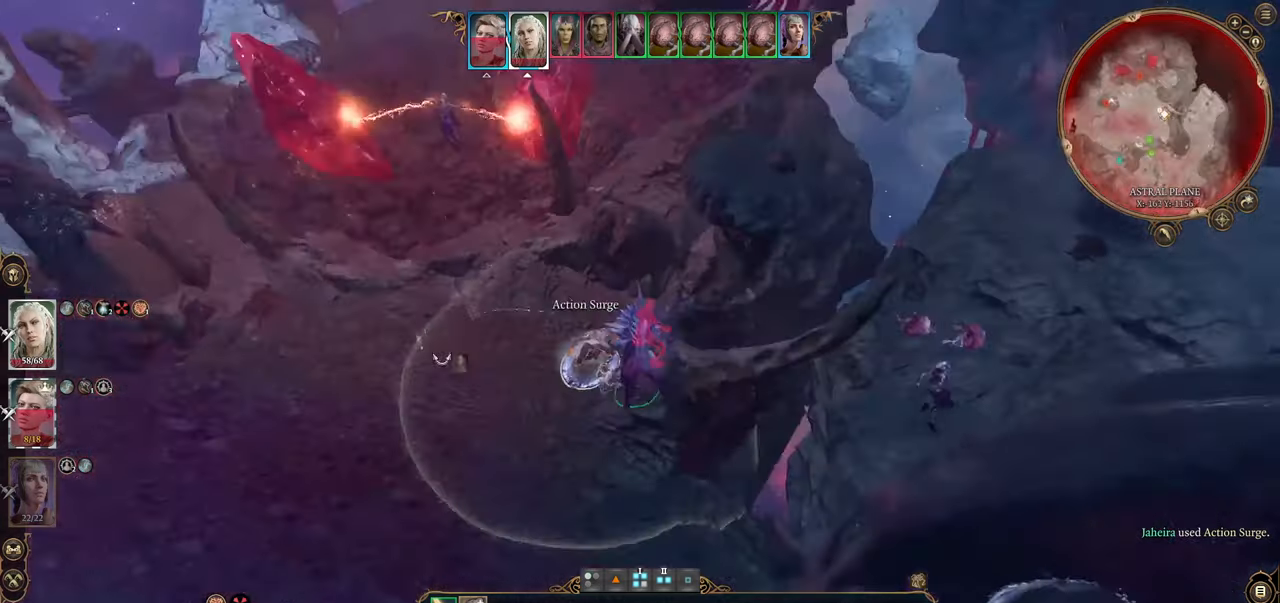
{"keys": [], "mouse": ["wheel"], "events": [[33, "mouse_wheel", "up"], [500, "mouse_wheel", "down"]]}
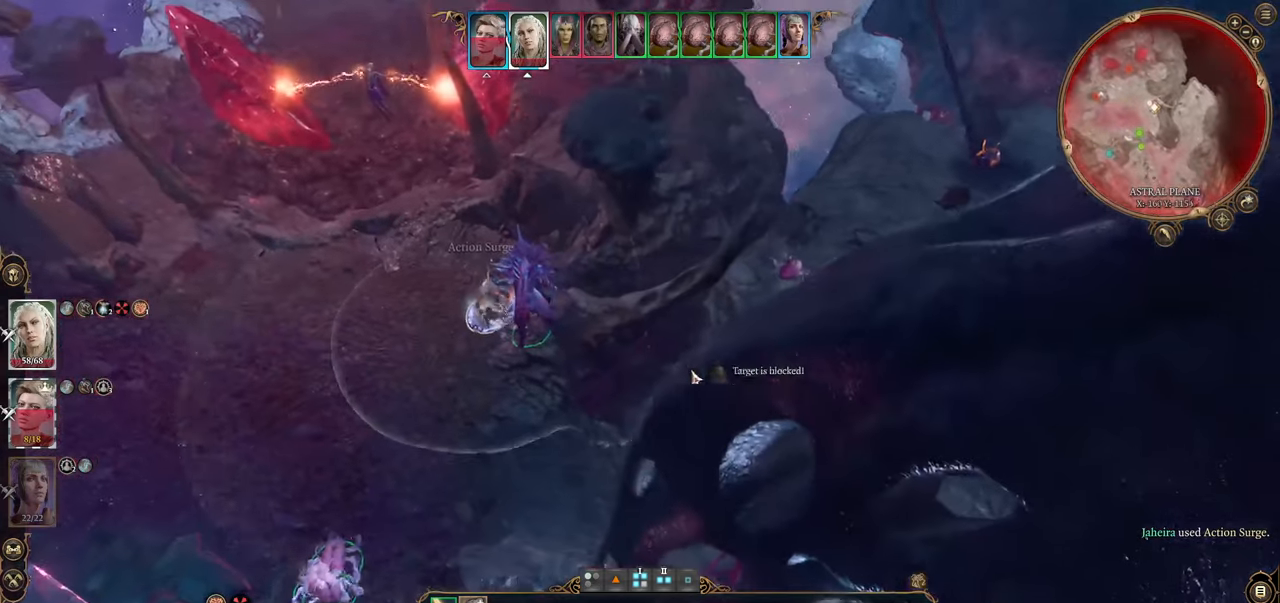
{"keys": [], "mouse": [], "events": [[100, "a", "down"], [200, "a", "up"], [284, "mouse_wheel", "up"]]}
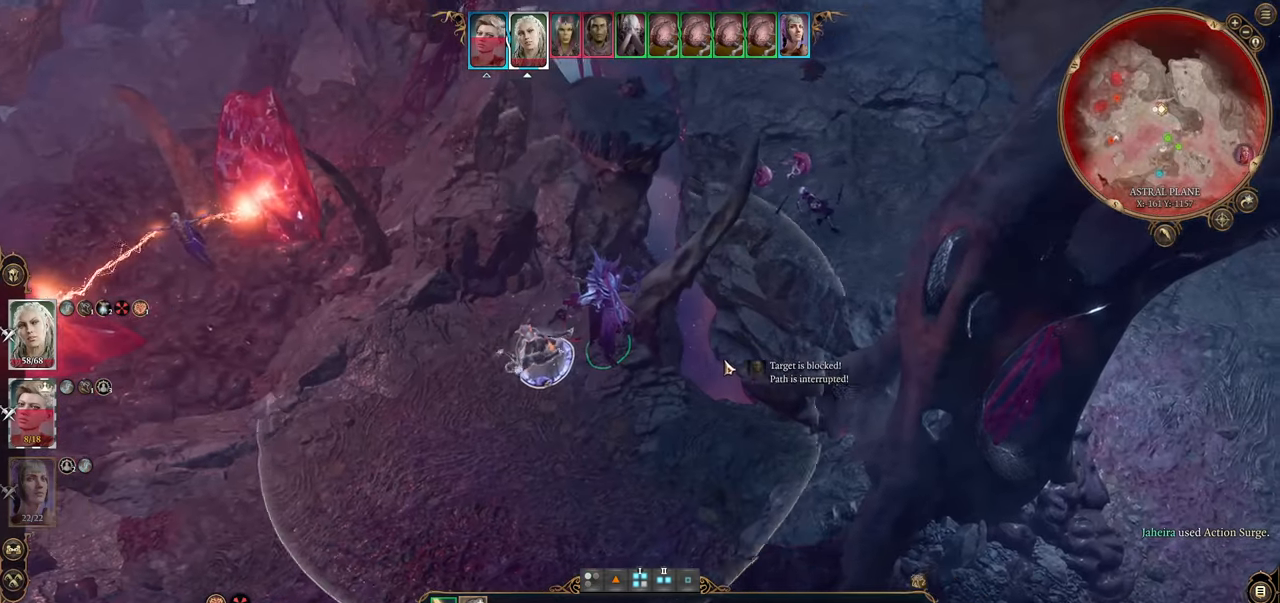
{"keys": [], "mouse": [], "events": []}
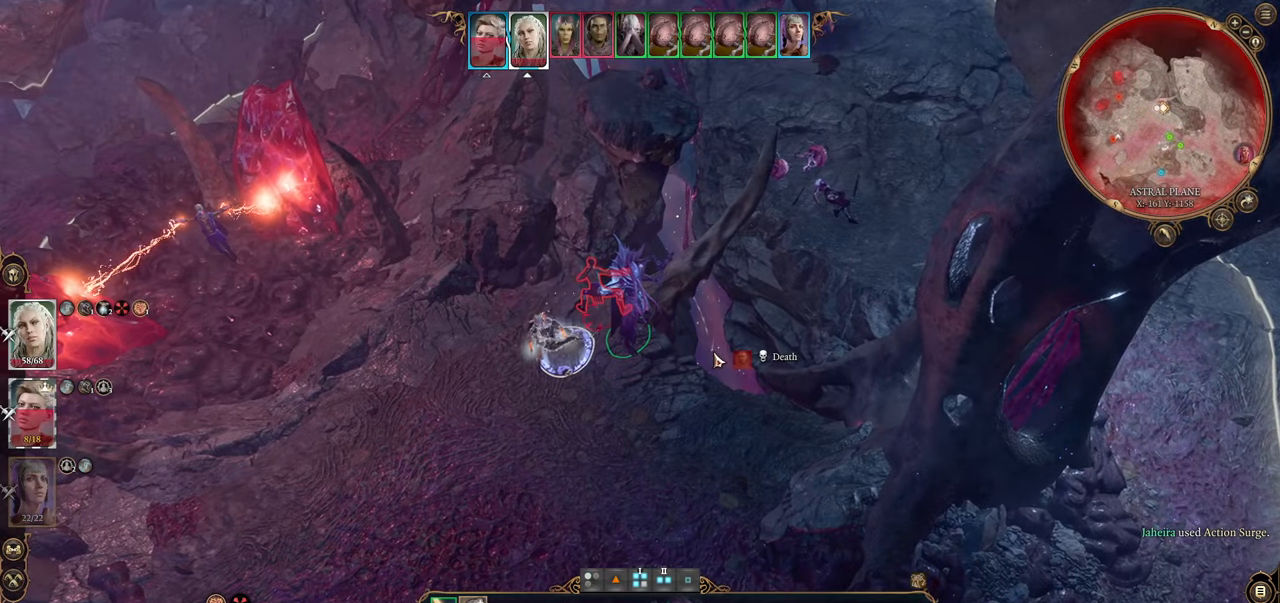
{"keys": [], "mouse": [], "events": [[234, "mouse_left", "down"], [367, "mouse_left", "up"]]}
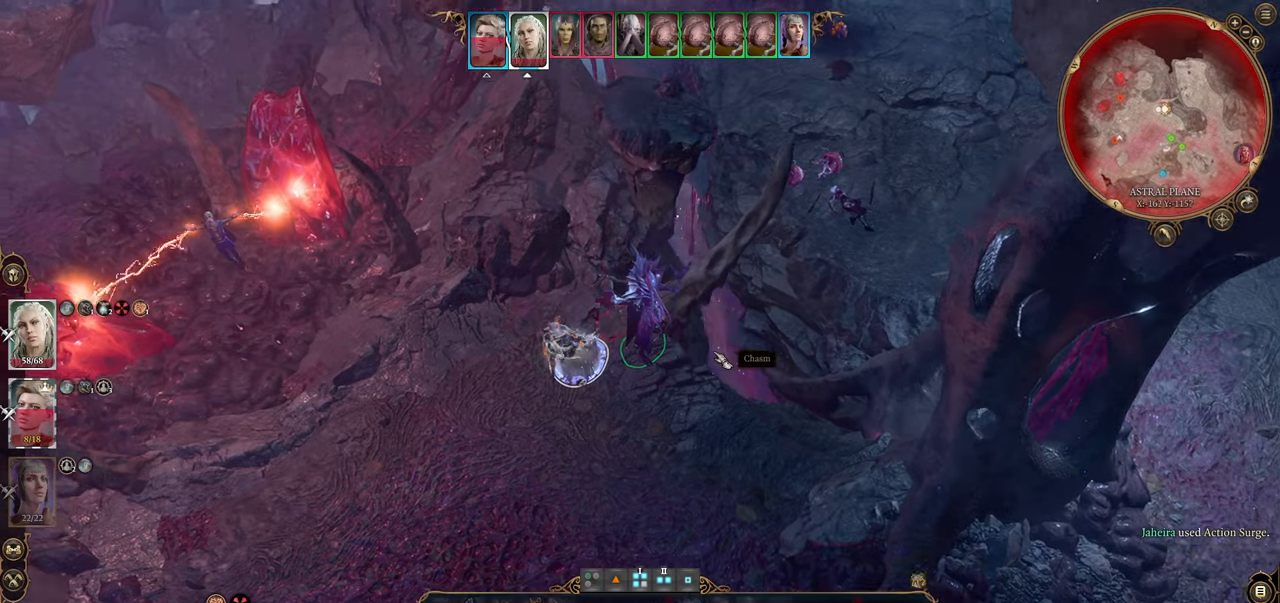
{"keys": [], "mouse": [], "events": []}
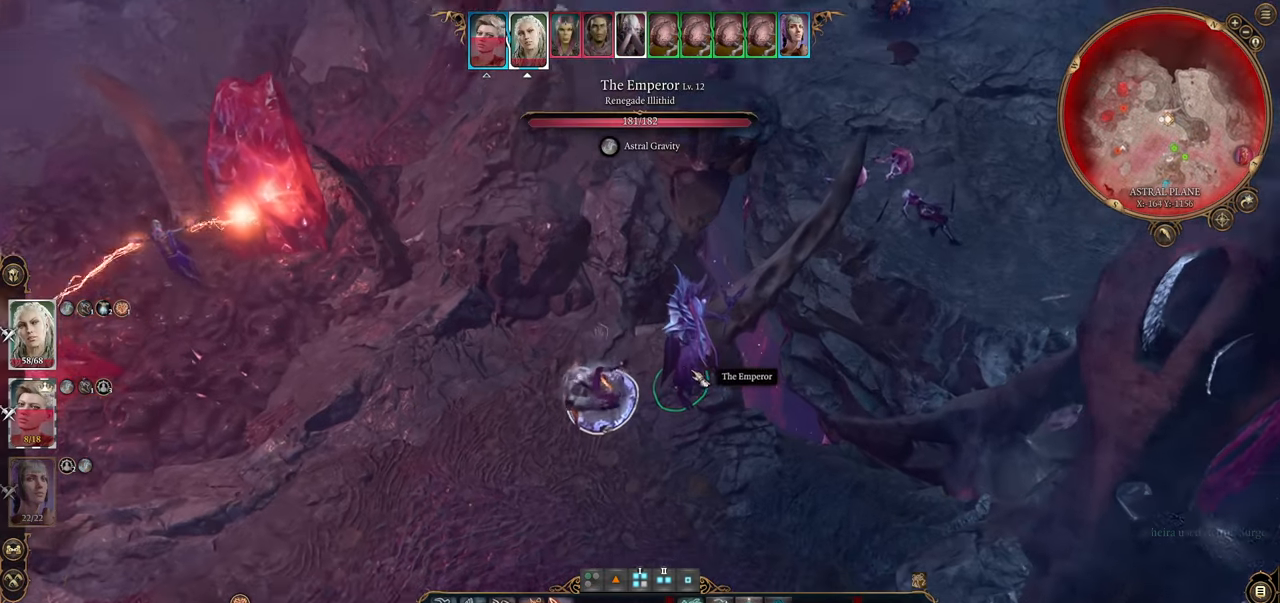
{"keys": [], "mouse": [], "events": [[67, "mouse_wheel", "down"], [251, "mouse_wheel", "up"]]}
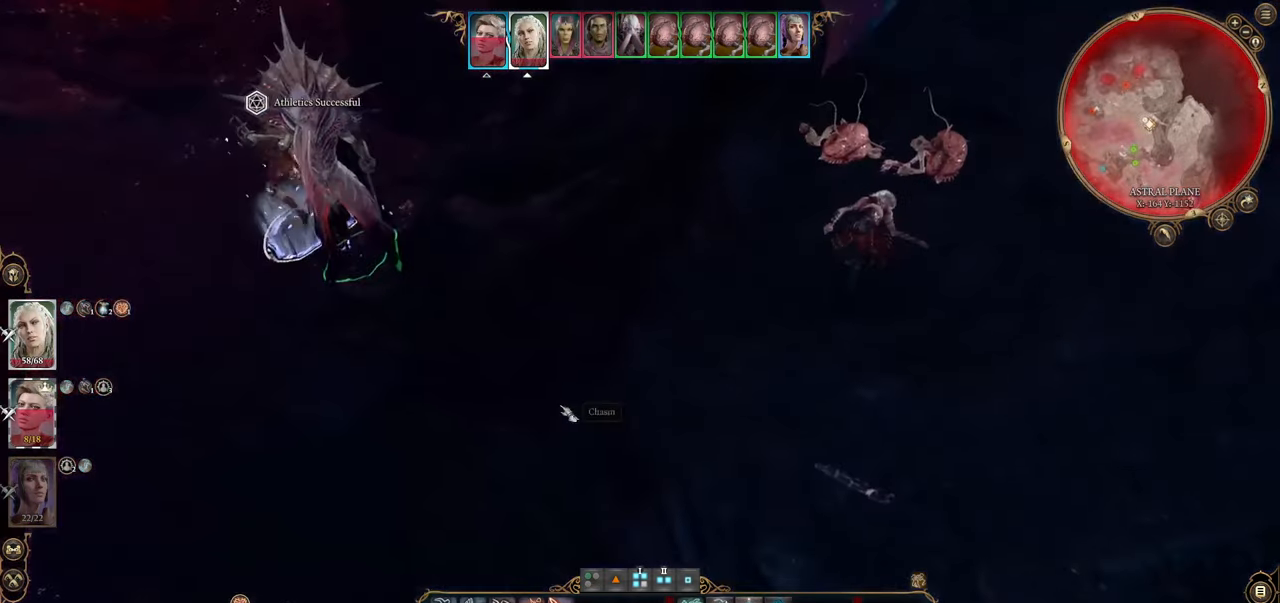
{"keys": ["a"], "mouse": [], "events": [[450, "a", "down"]]}
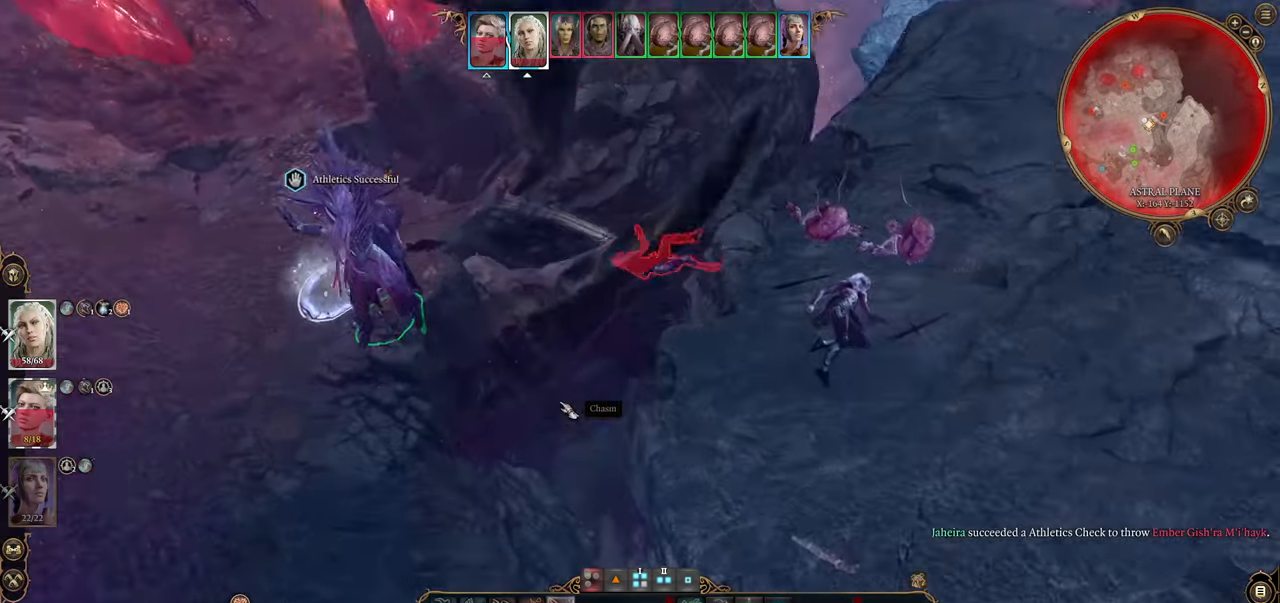
{"keys": ["a"], "mouse": [], "events": [[150, "a", "up"], [150, "mouse_wheel", "down"], [334, "mouse_wheel", "up"], [434, "a", "down"]]}